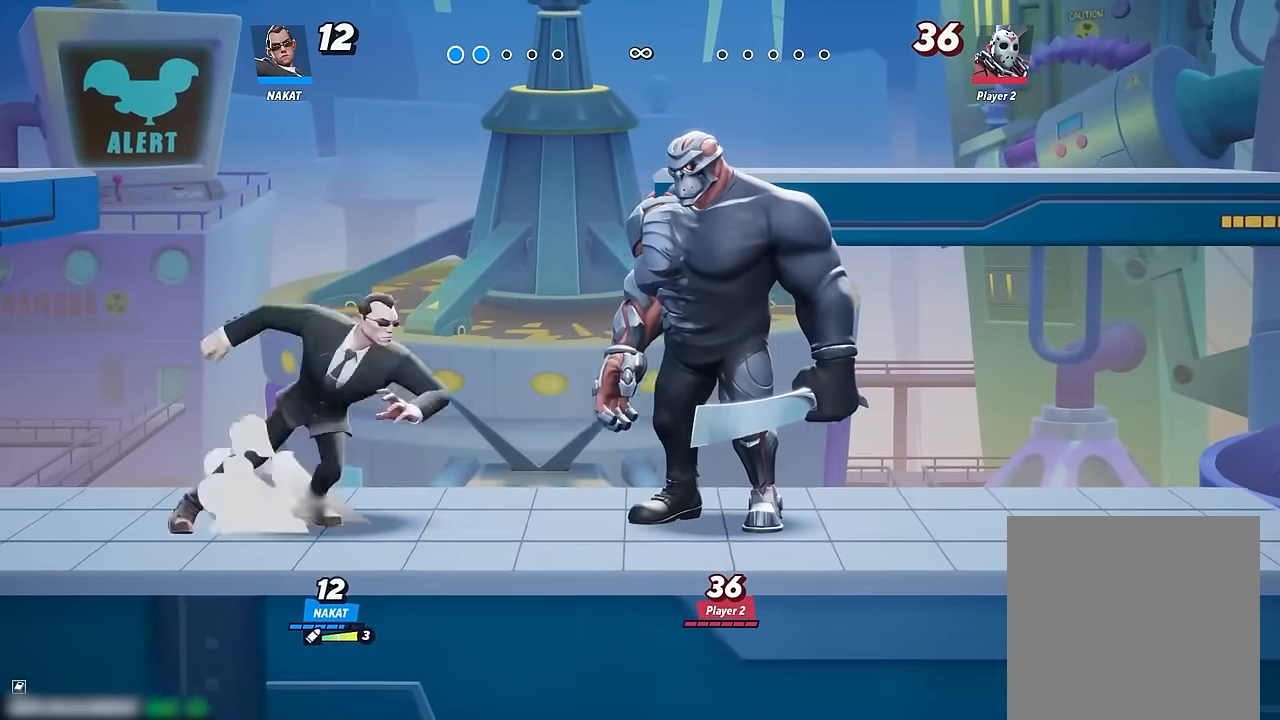
Gameplay with a controller (Xbox layout); each line is a JSON object with the inputs held at the frame after it (dt_ms = milliseconds from this image to that frame). "events" lists button and stick changes between this image and that frame as [ms after this image, input, new state], when the widget could be followed in between. Not read: HOME.
{"dt_ms": 500, "buttons": [], "left_stick": "right", "right_stick": "center", "events": []}
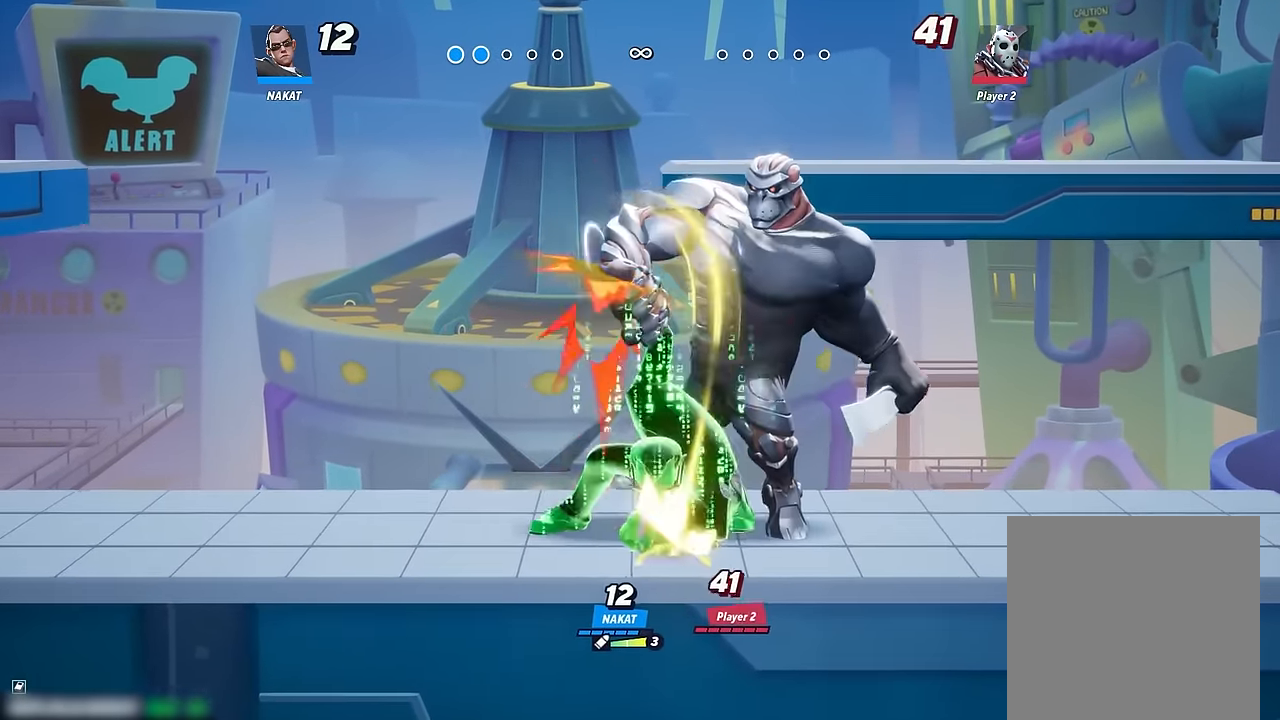
{"dt_ms": 500, "buttons": [], "left_stick": "center", "right_stick": "center", "events": [[484, "left_stick", "center"]]}
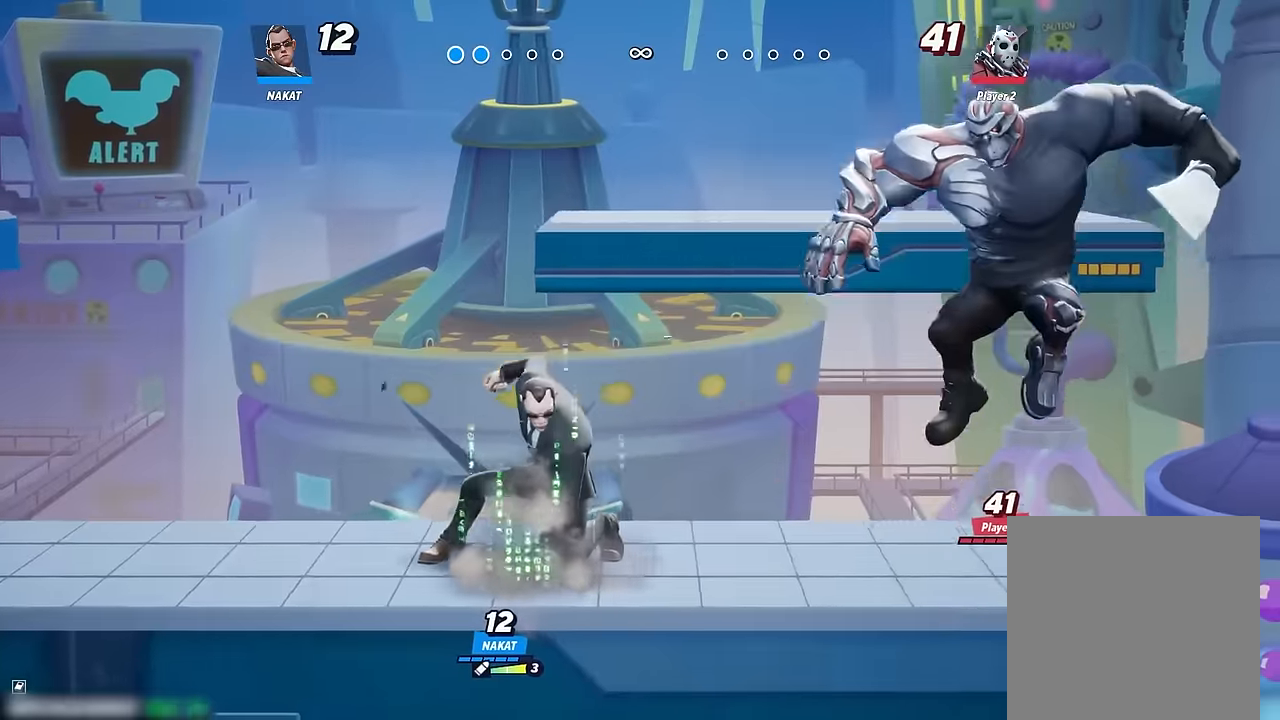
{"dt_ms": 500, "buttons": [], "left_stick": "right", "right_stick": "center", "events": [[167, "left_stick", "left"], [317, "left_stick", "right"]]}
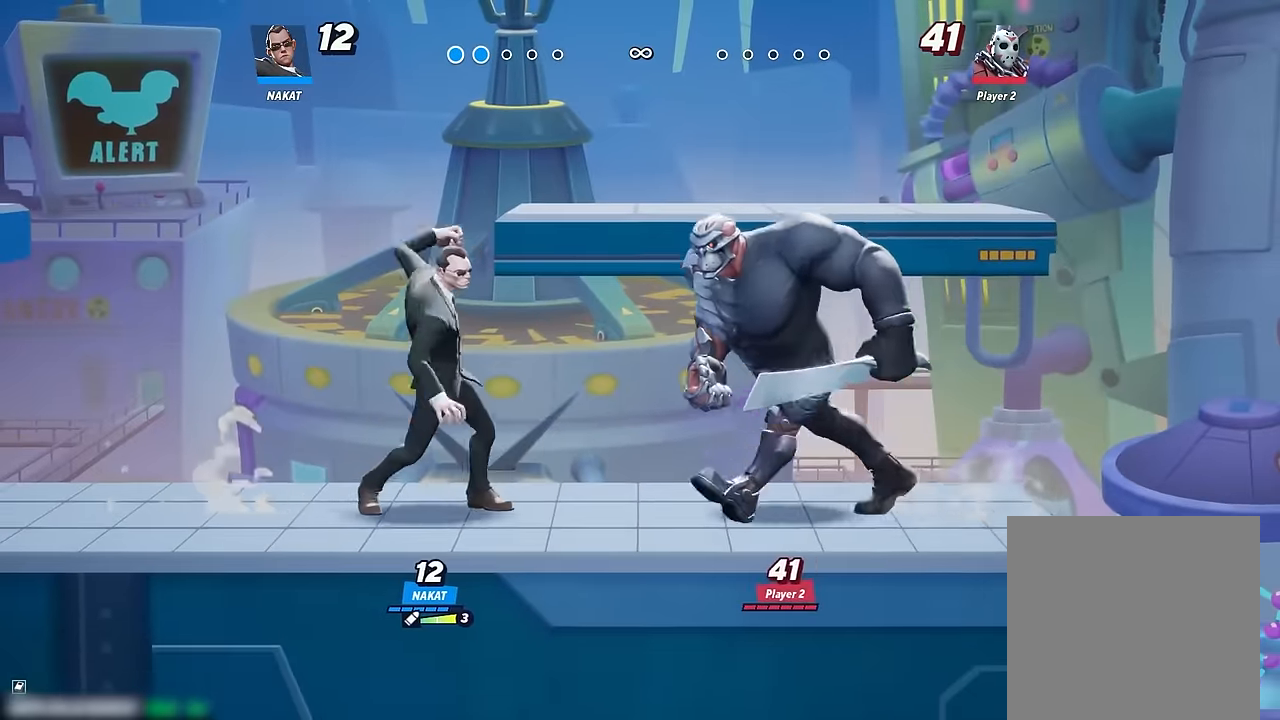
{"dt_ms": 500, "buttons": [], "left_stick": "right", "right_stick": "center", "events": [[350, "R2", "down"], [434, "R2", "up"]]}
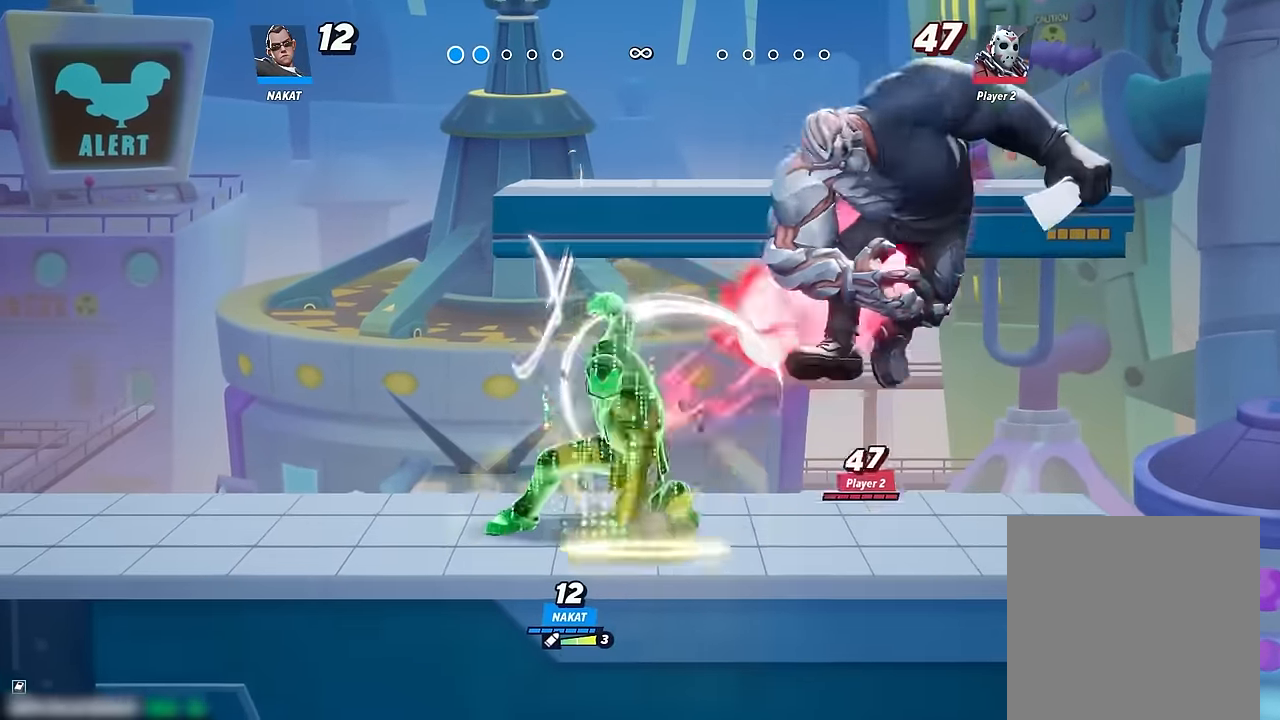
{"dt_ms": 500, "buttons": [], "left_stick": "right", "right_stick": "center", "events": [[34, "R2", "down"], [100, "R2", "up"], [184, "X", "down"], [267, "X", "up"]]}
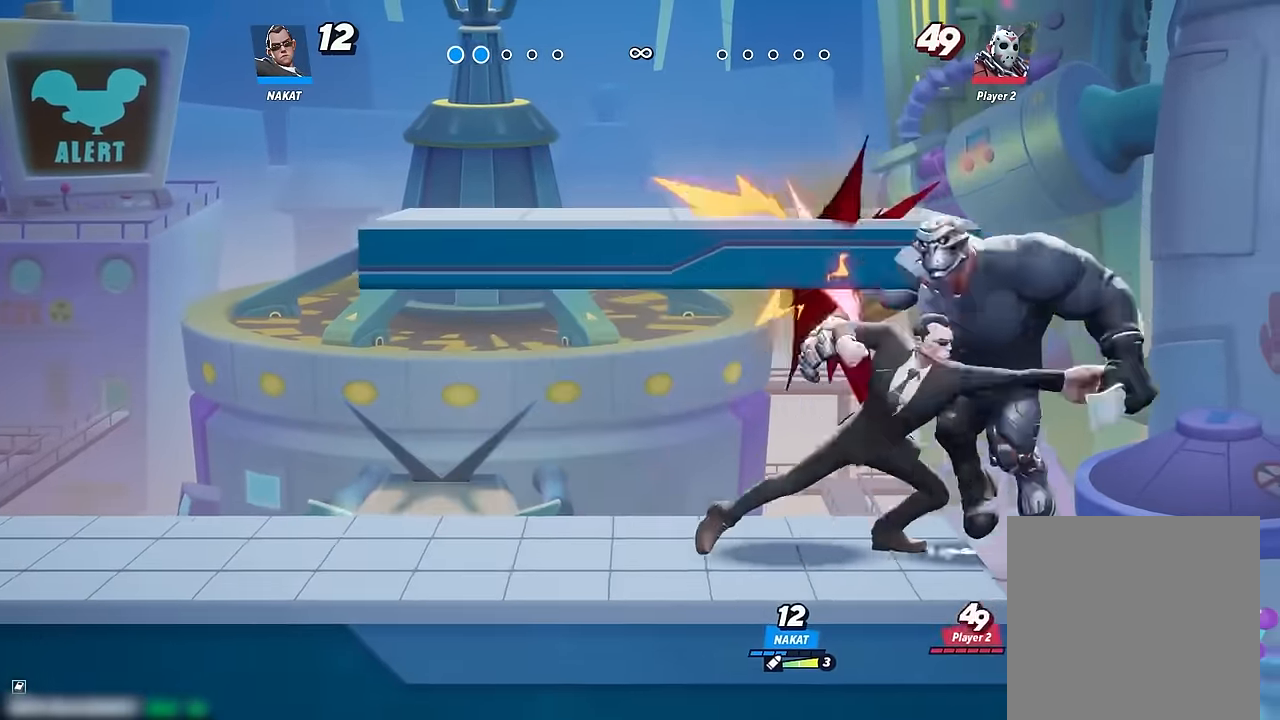
{"dt_ms": 500, "buttons": [], "left_stick": "left", "right_stick": "center", "events": [[67, "left_stick", "center"], [317, "left_stick", "left"]]}
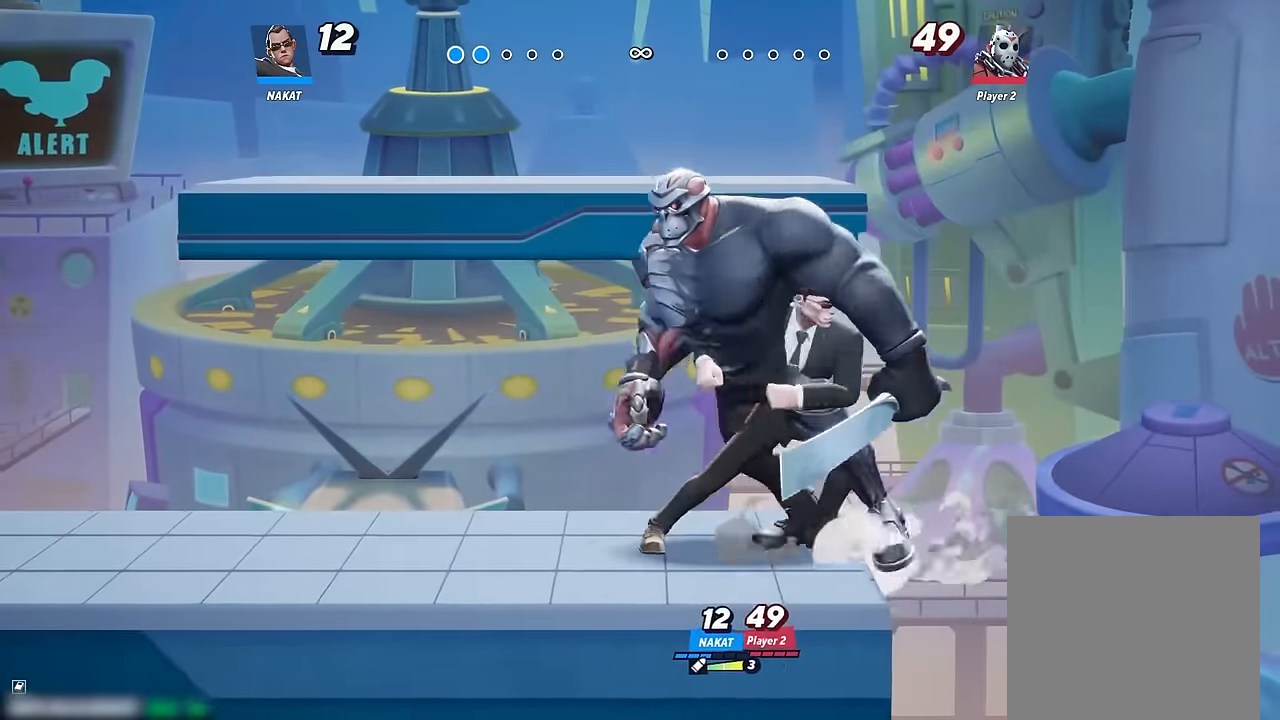
{"dt_ms": 1000, "buttons": [], "left_stick": "right", "right_stick": "center", "events": [[534, "left_stick", "right"], [617, "X", "down"], [684, "X", "up"], [767, "X", "down"], [850, "X", "up"], [917, "X", "down"], [1000, "X", "up"]]}
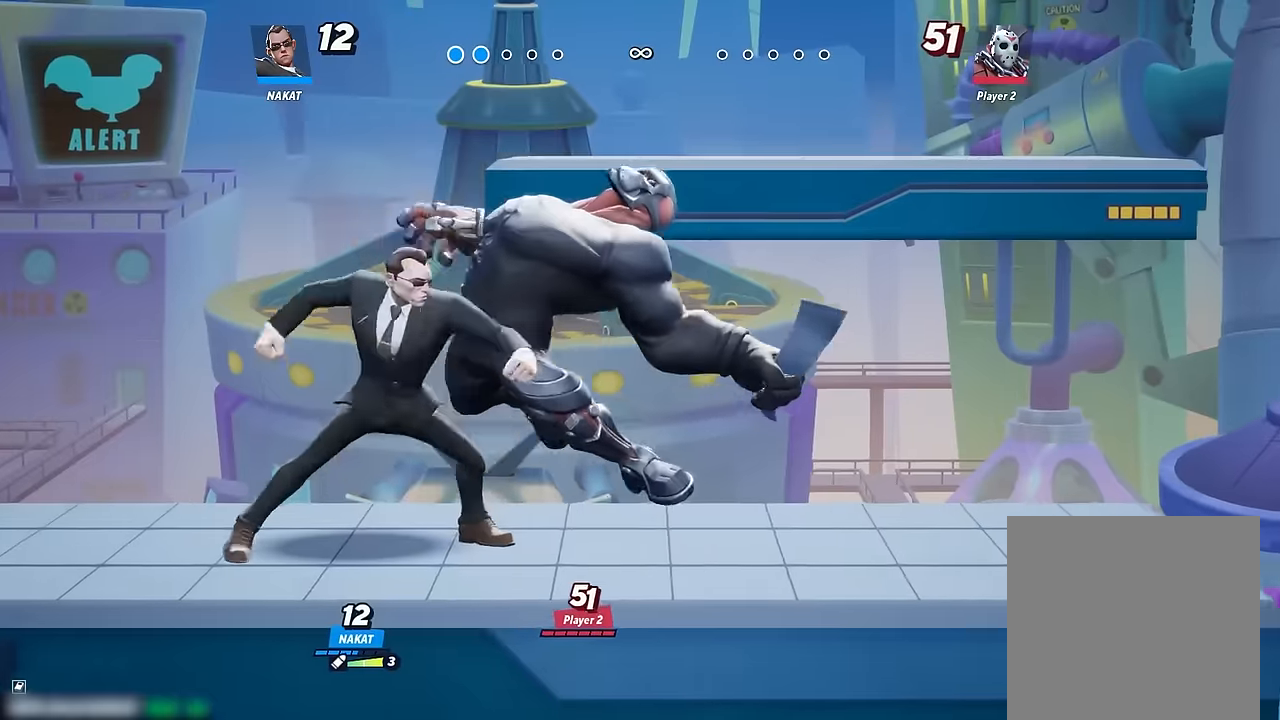
{"dt_ms": 500, "buttons": [], "left_stick": "right", "right_stick": "down", "events": [[434, "right_stick", "down"]]}
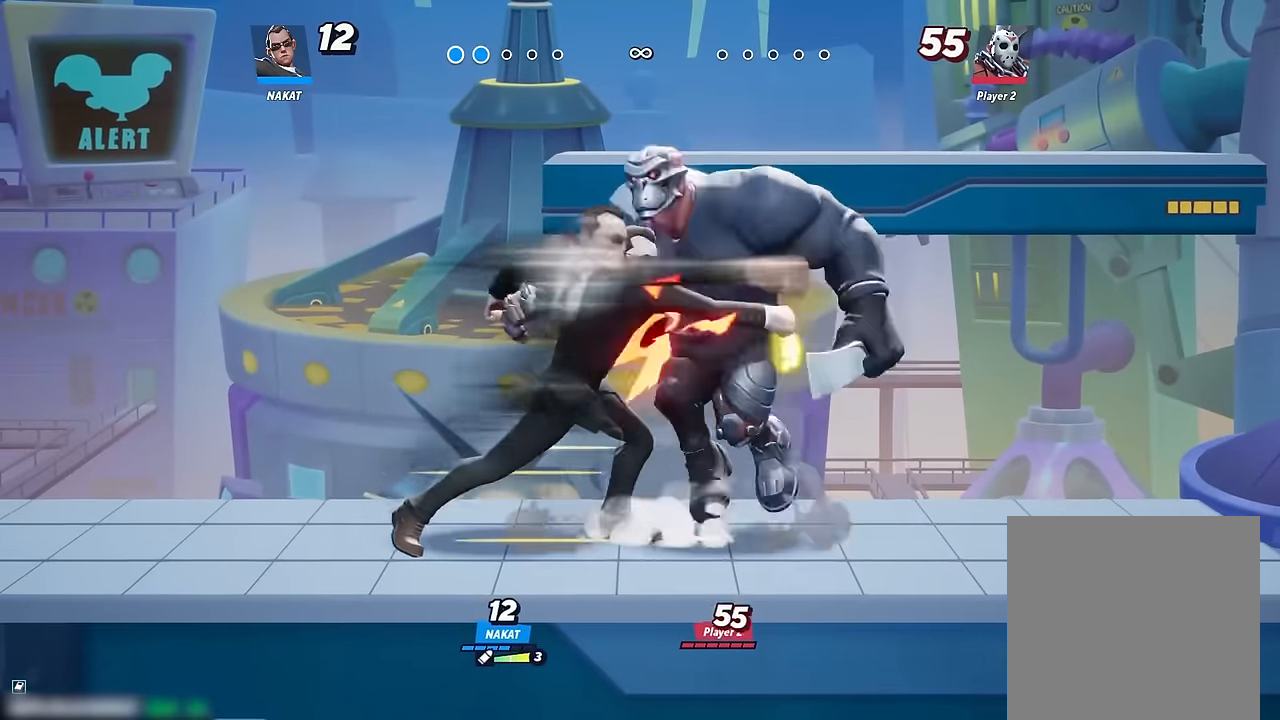
{"dt_ms": 500, "buttons": [], "left_stick": "right", "right_stick": "center", "events": [[17, "right_stick", "center"], [117, "right_stick", "down"], [184, "right_stick", "center"]]}
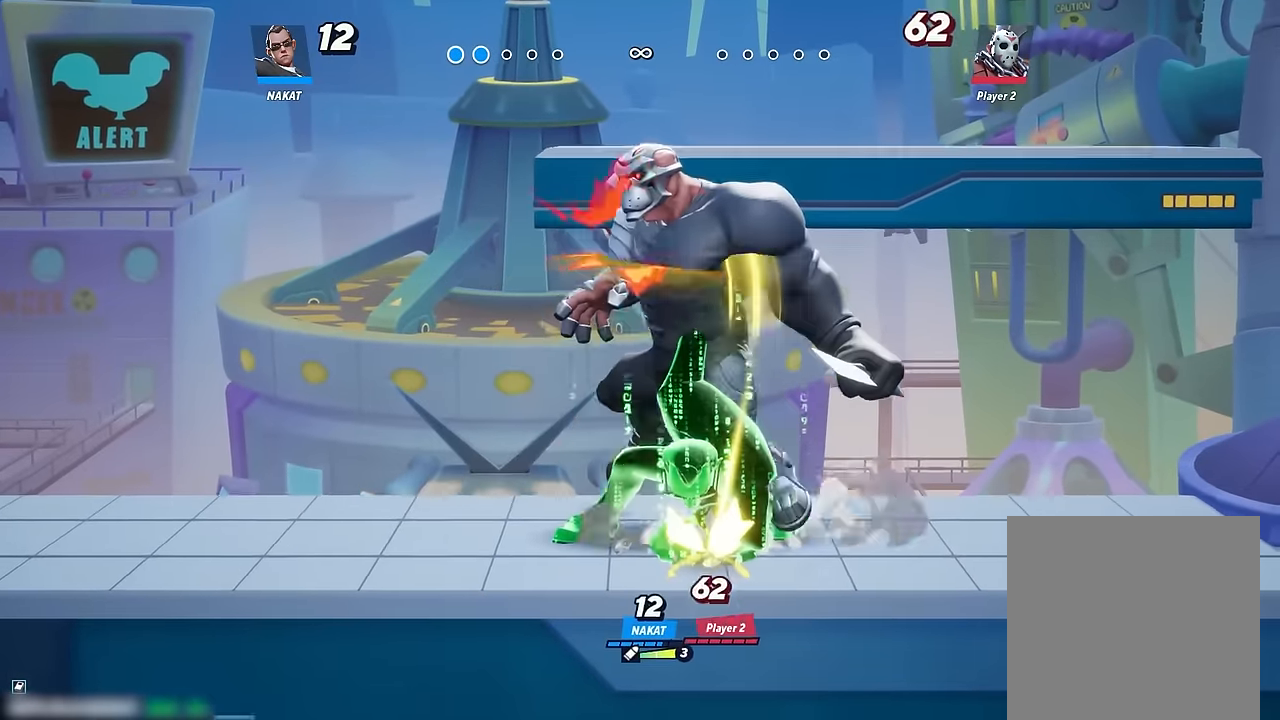
{"dt_ms": 500, "buttons": [], "left_stick": "right", "right_stick": "center", "events": [[417, "R2", "down"], [500, "R2", "up"]]}
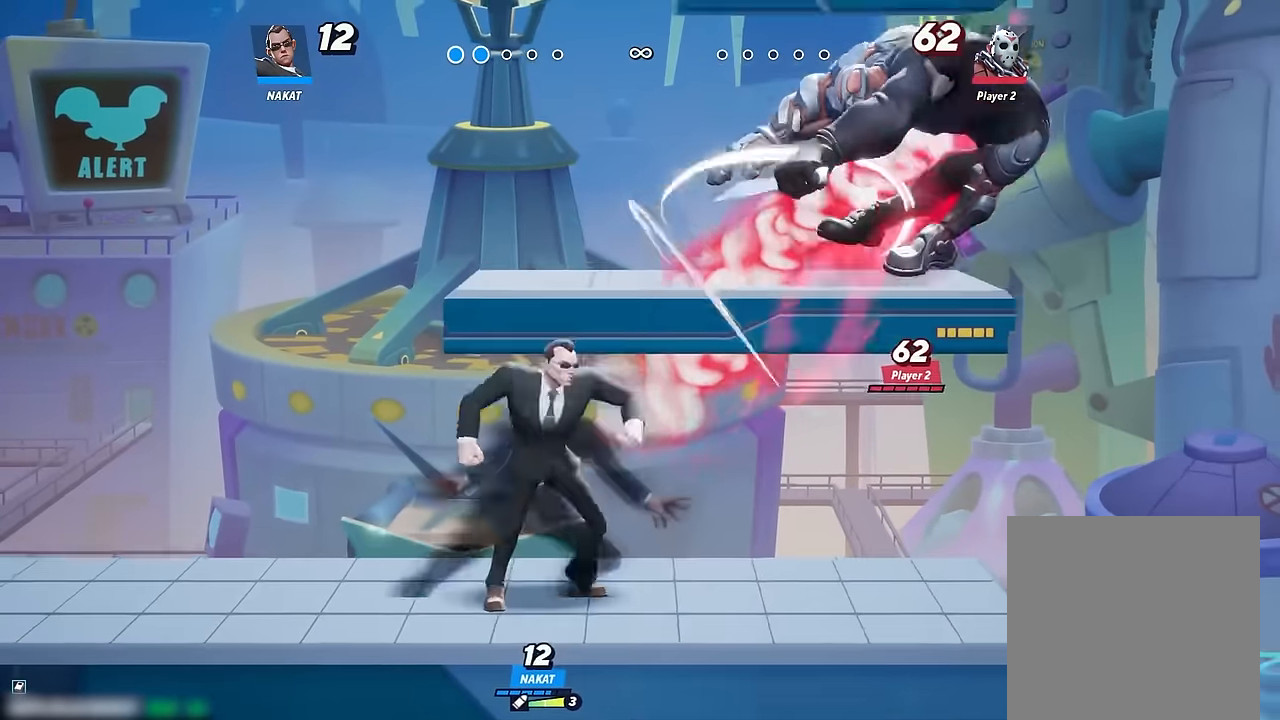
{"dt_ms": 500, "buttons": [], "left_stick": "up-right", "right_stick": "center", "events": [[34, "left_stick", "up-right"], [84, "X", "down"], [167, "X", "up"]]}
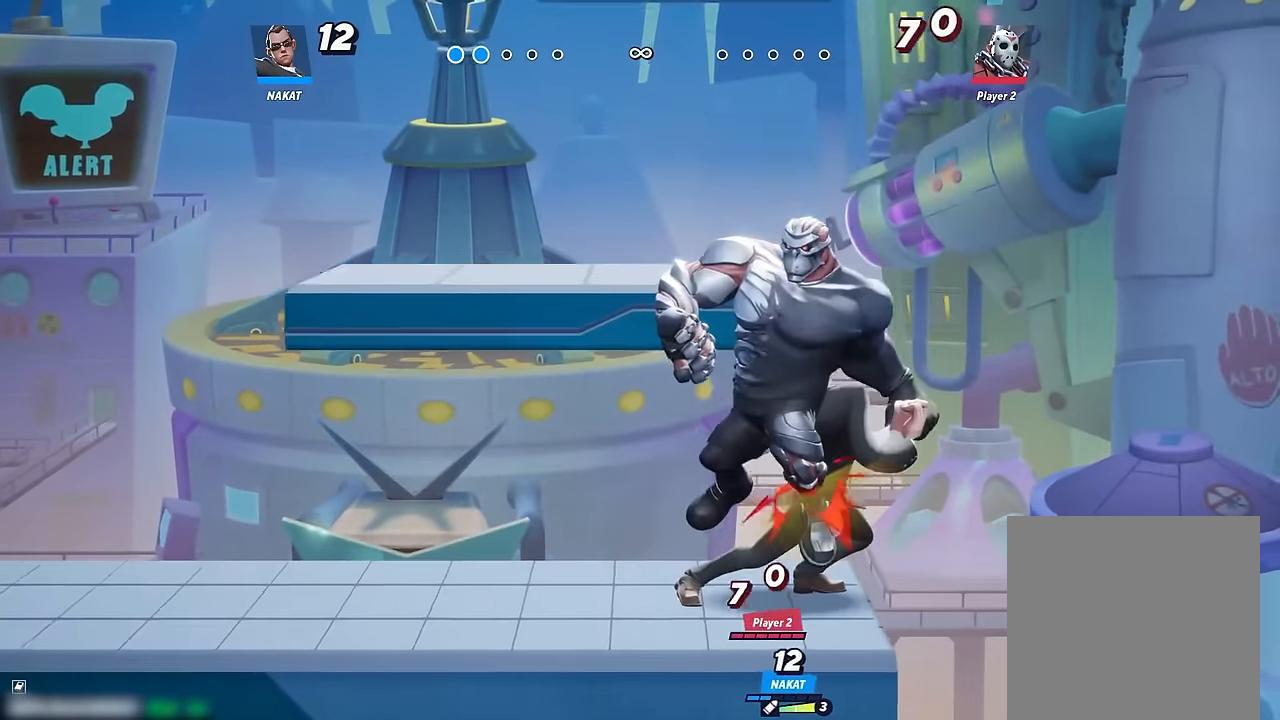
{"dt_ms": 500, "buttons": ["A", "X"], "left_stick": "up", "right_stick": "center", "events": [[300, "left_stick", "center"], [350, "A", "down"], [400, "left_stick", "up"], [434, "X", "down"]]}
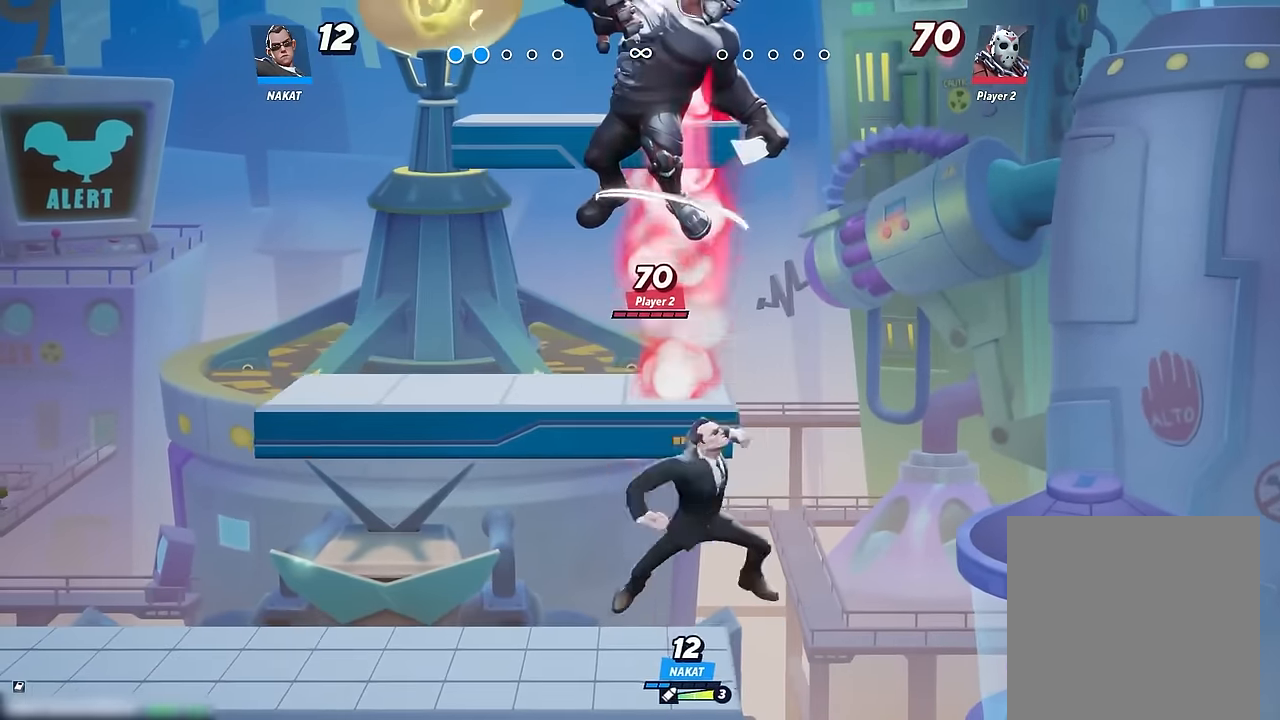
{"dt_ms": 500, "buttons": [], "left_stick": "down-left", "right_stick": "center", "events": [[67, "A", "up"], [84, "X", "up"], [100, "left_stick", "left"], [150, "left_stick", "down-left"]]}
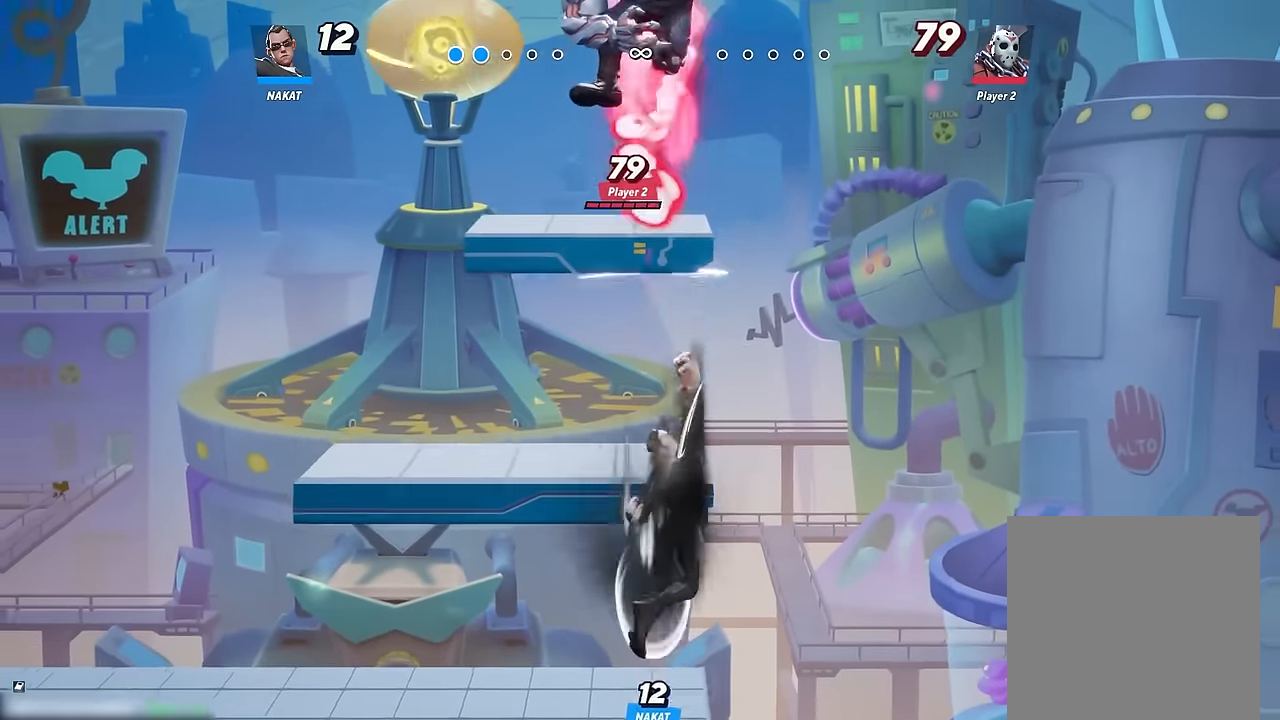
{"dt_ms": 500, "buttons": [], "left_stick": "left", "right_stick": "center", "events": [[100, "left_stick", "down"], [334, "left_stick", "center"], [467, "left_stick", "left"]]}
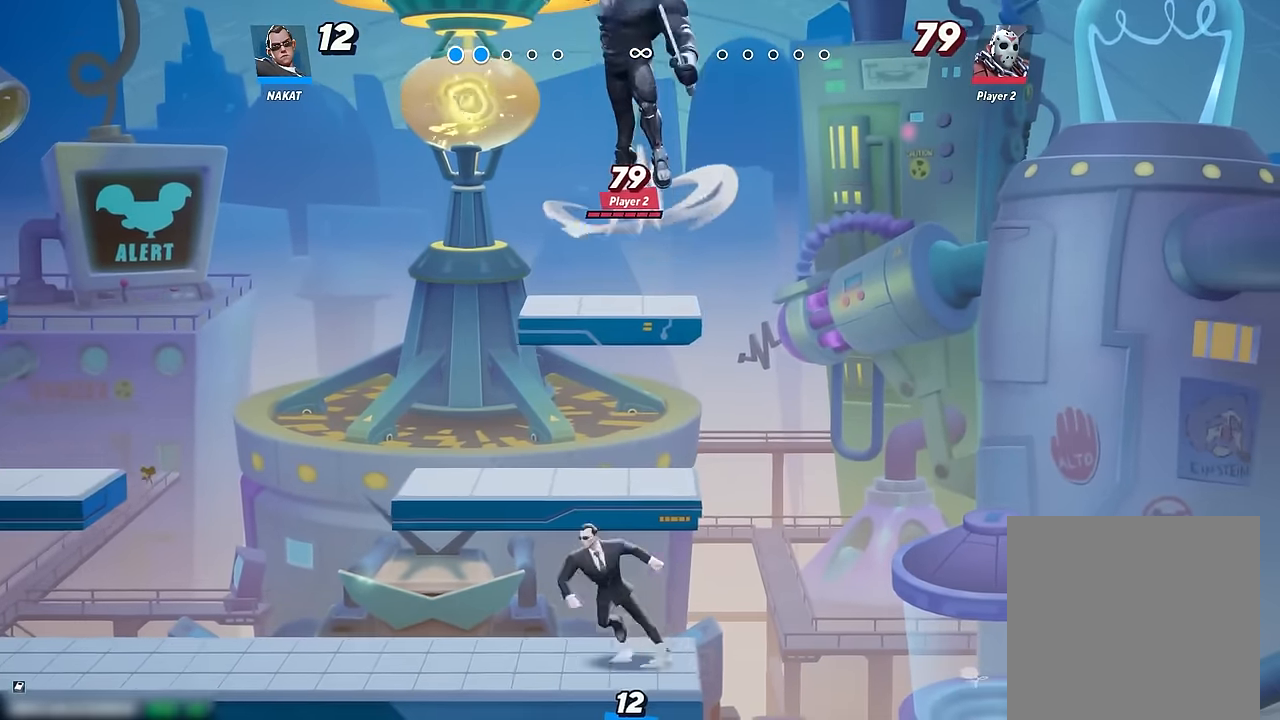
{"dt_ms": 500, "buttons": [], "left_stick": "left", "right_stick": "center", "events": []}
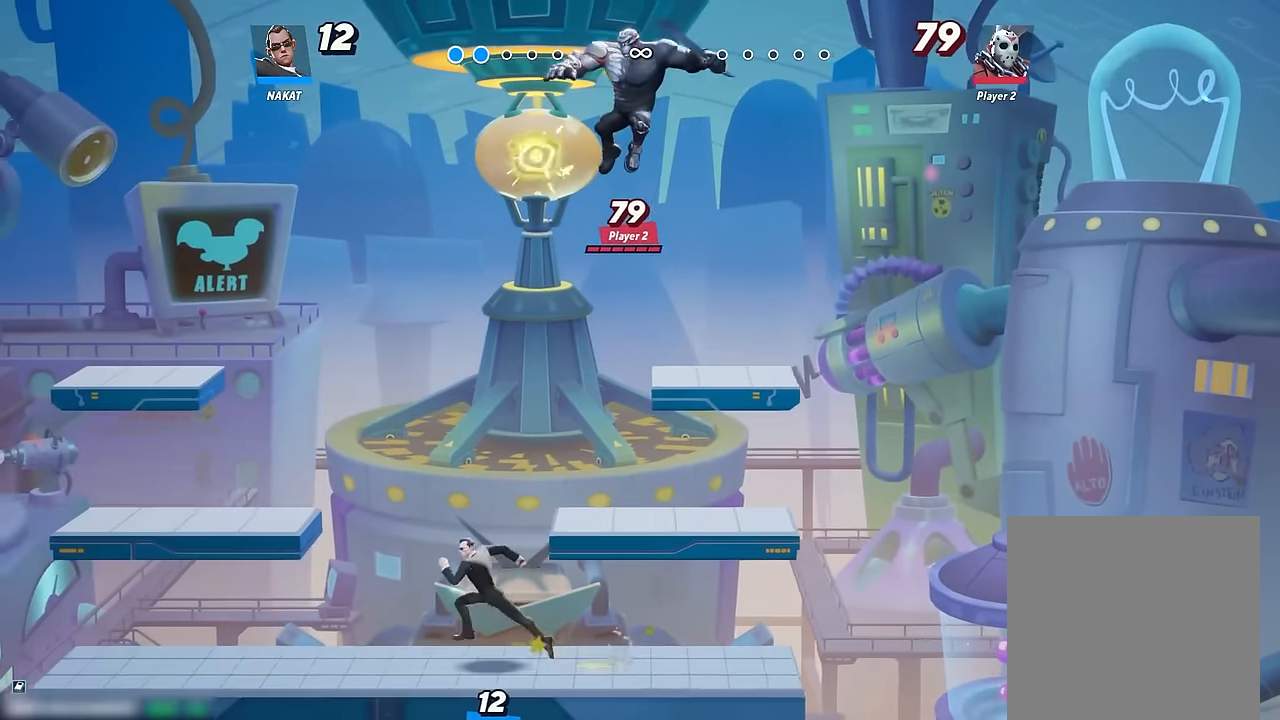
{"dt_ms": 500, "buttons": ["A", "X"], "left_stick": "up", "right_stick": "center", "events": [[250, "left_stick", "right"], [317, "A", "down"], [384, "X", "down"], [417, "left_stick", "up"]]}
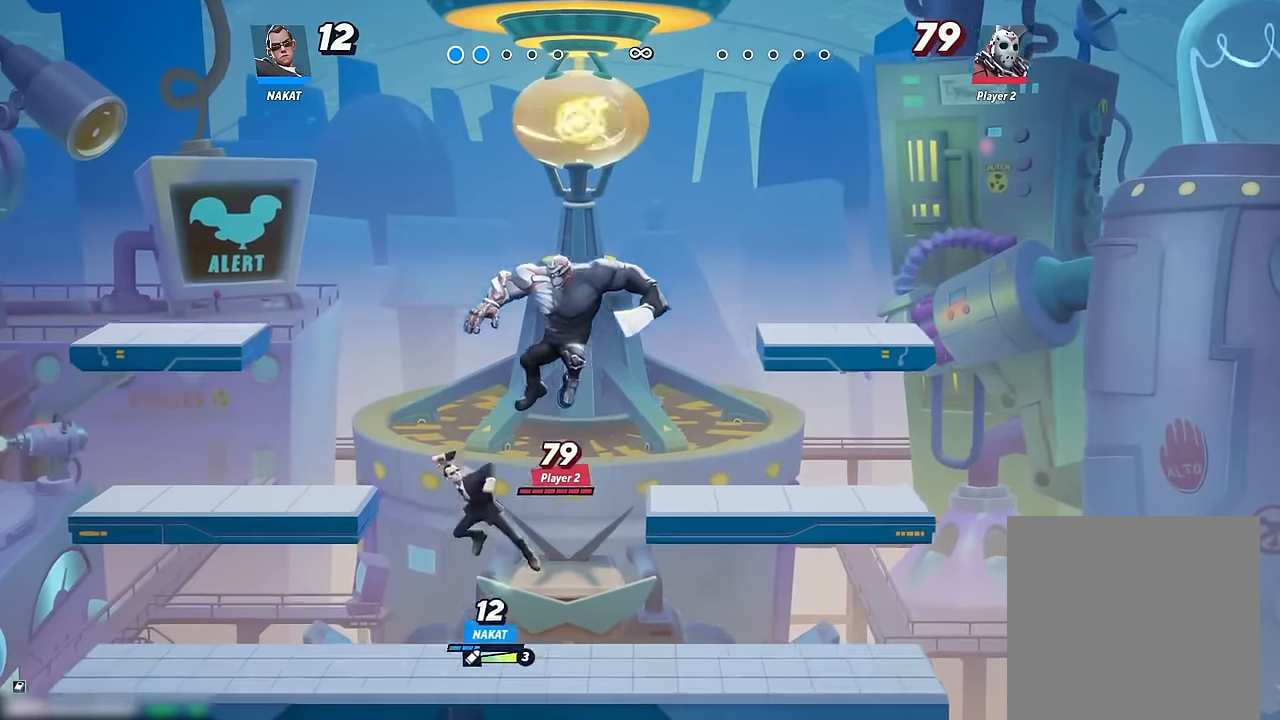
{"dt_ms": 500, "buttons": [], "left_stick": "down", "right_stick": "center", "events": [[117, "X", "up"], [134, "A", "up"], [184, "left_stick", "left"], [250, "left_stick", "down-left"], [384, "left_stick", "down"]]}
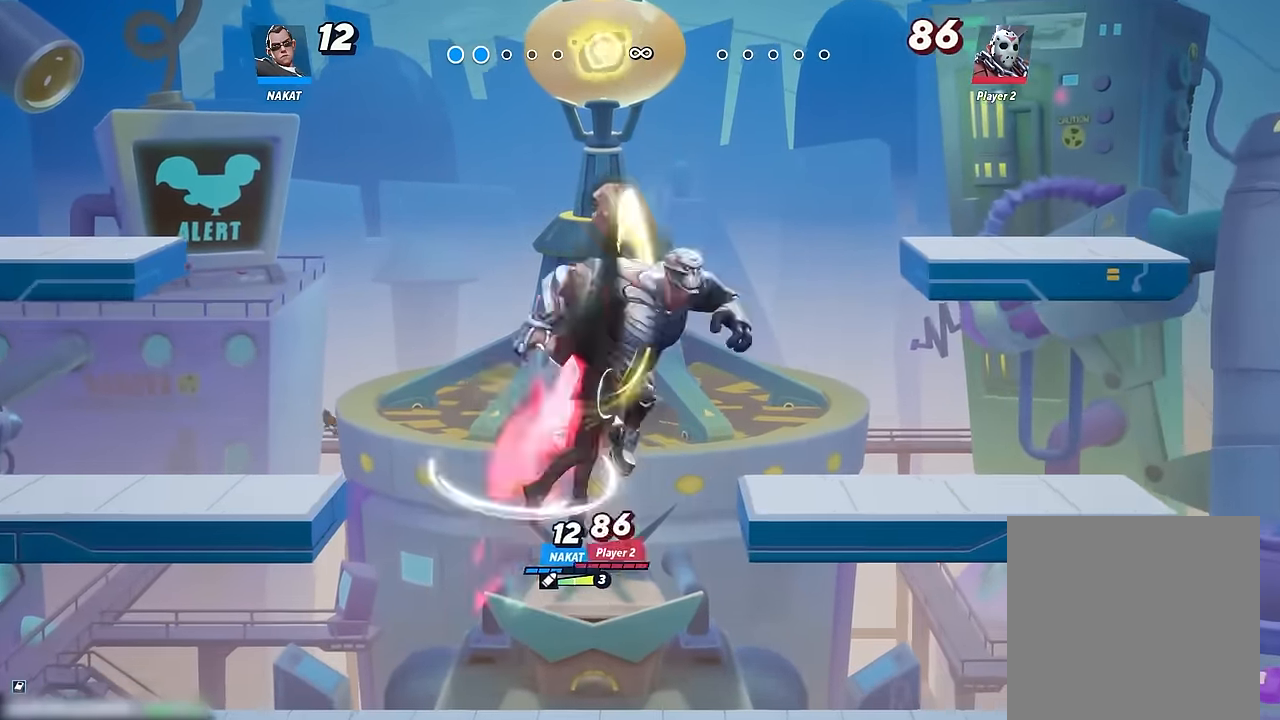
{"dt_ms": 500, "buttons": [], "left_stick": "down-left", "right_stick": "center", "events": [[500, "left_stick", "down-left"]]}
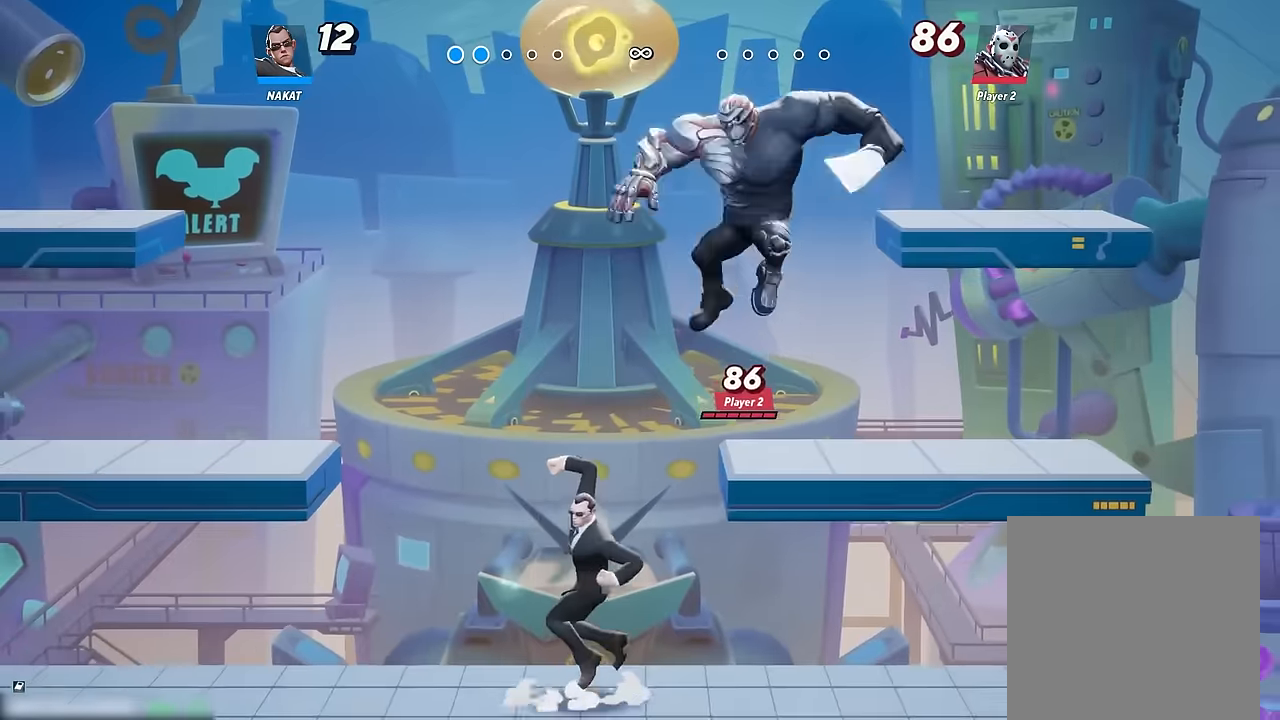
{"dt_ms": 500, "buttons": [], "left_stick": "left", "right_stick": "center", "events": [[33, "left_stick", "left"], [233, "left_stick", "right"], [400, "left_stick", "left"]]}
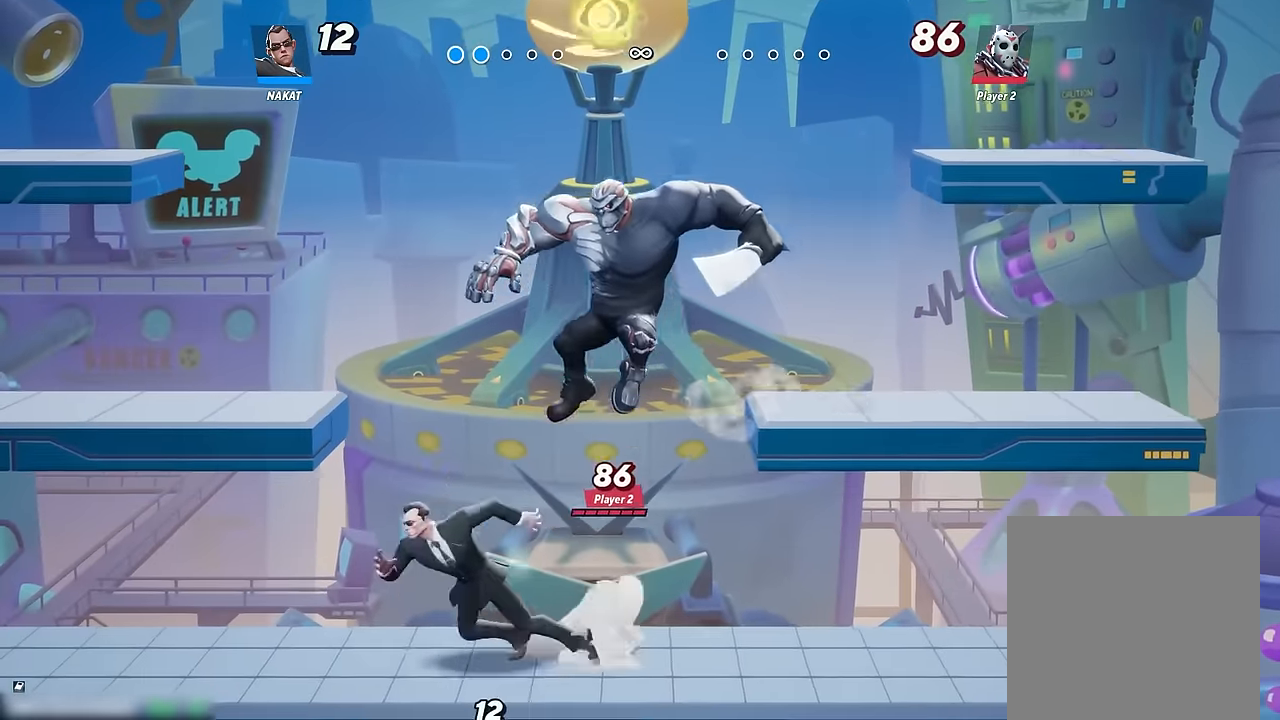
{"dt_ms": 500, "buttons": [], "left_stick": "right", "right_stick": "center", "events": [[267, "left_stick", "center"], [367, "left_stick", "right"], [417, "X", "down"], [483, "X", "up"]]}
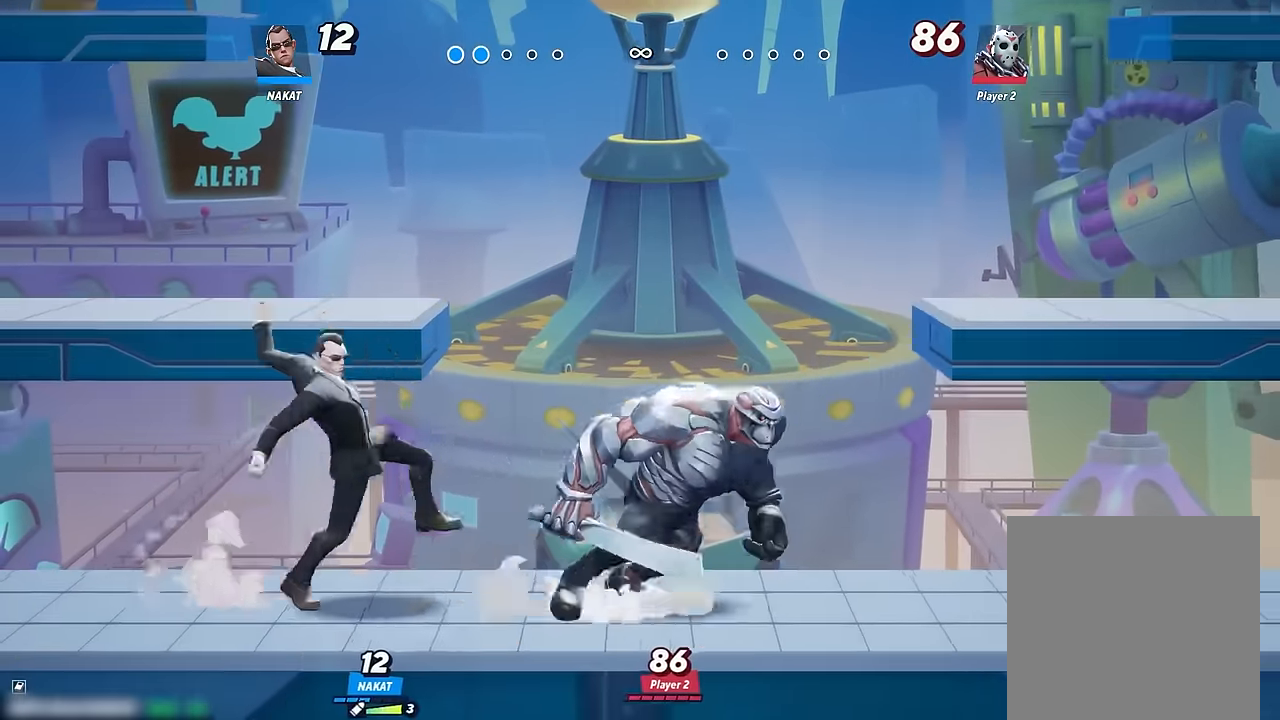
{"dt_ms": 500, "buttons": [], "left_stick": "right", "right_stick": "center", "events": [[167, "right_stick", "down"], [250, "right_stick", "center"]]}
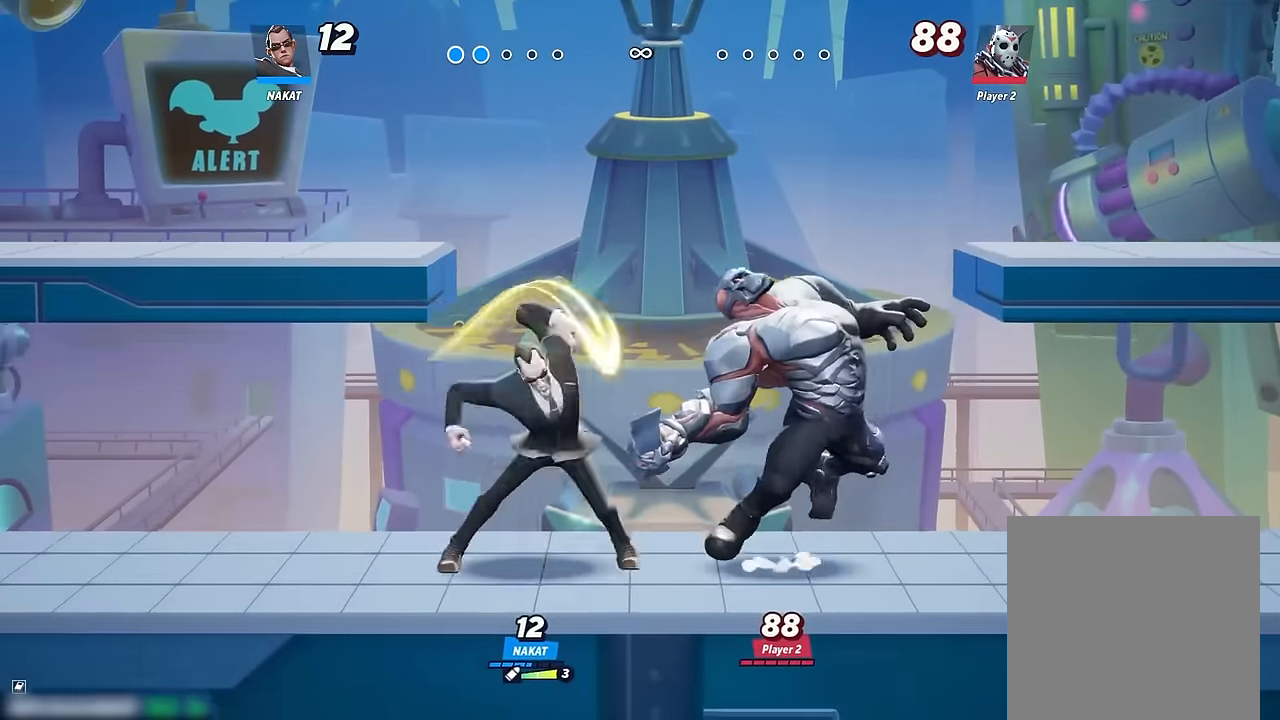
{"dt_ms": 500, "buttons": [], "left_stick": "right", "right_stick": "center", "events": [[433, "R2", "down"], [500, "R2", "up"]]}
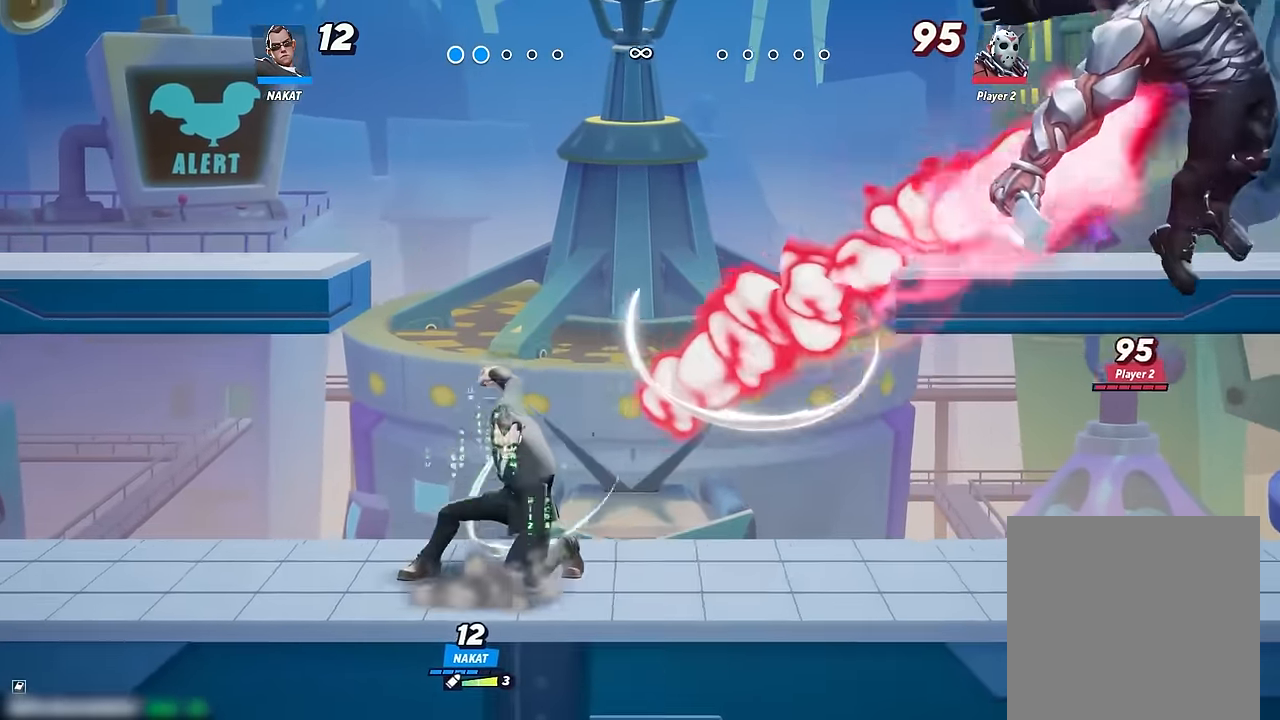
{"dt_ms": 500, "buttons": ["R1"], "left_stick": "down-right", "right_stick": "center", "events": [[50, "A", "down"], [117, "A", "up"], [367, "left_stick", "down-right"], [450, "R1", "down"]]}
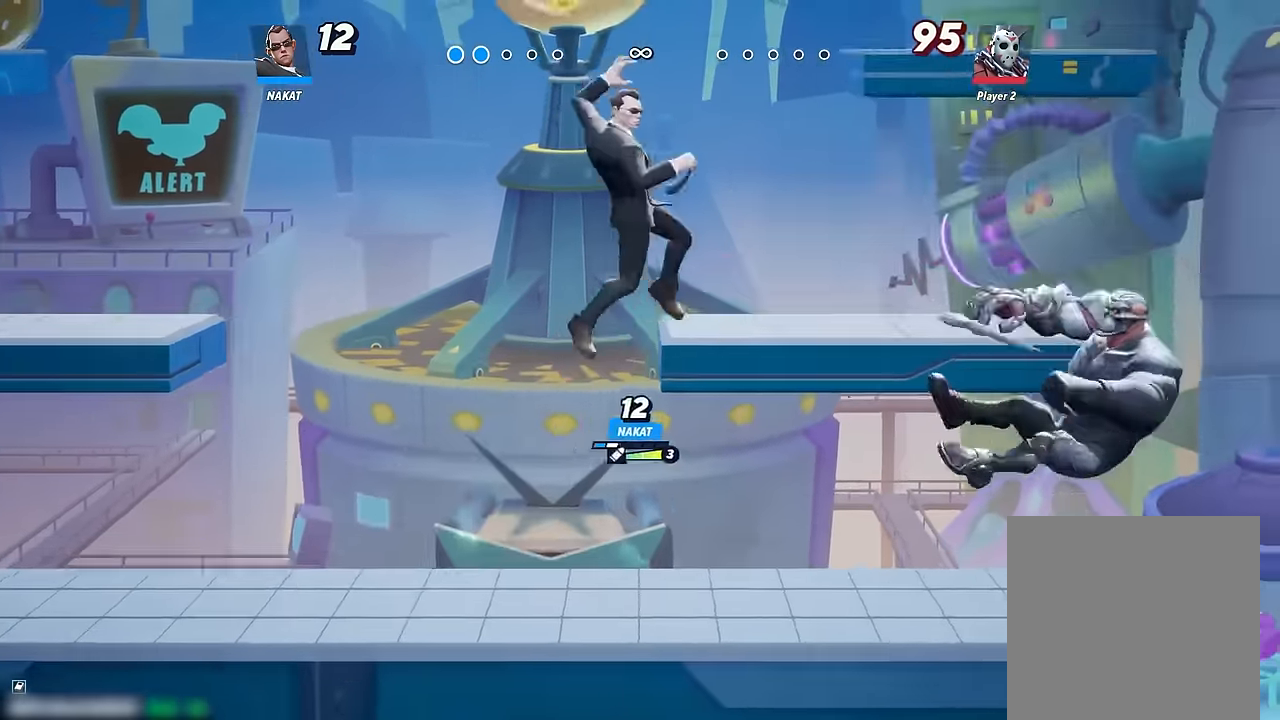
{"dt_ms": 500, "buttons": [], "left_stick": "down-right", "right_stick": "center", "events": [[50, "R1", "up"]]}
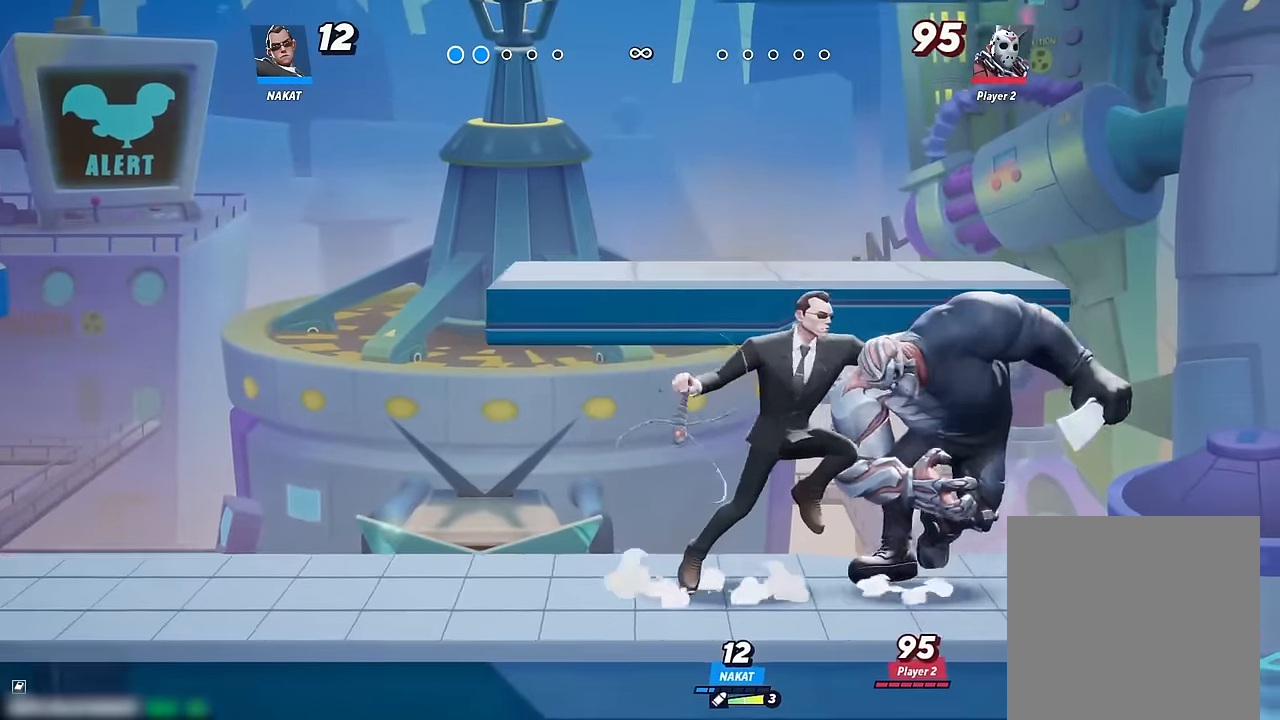
{"dt_ms": 500, "buttons": [], "left_stick": "right", "right_stick": "center", "events": [[100, "left_stick", "right"]]}
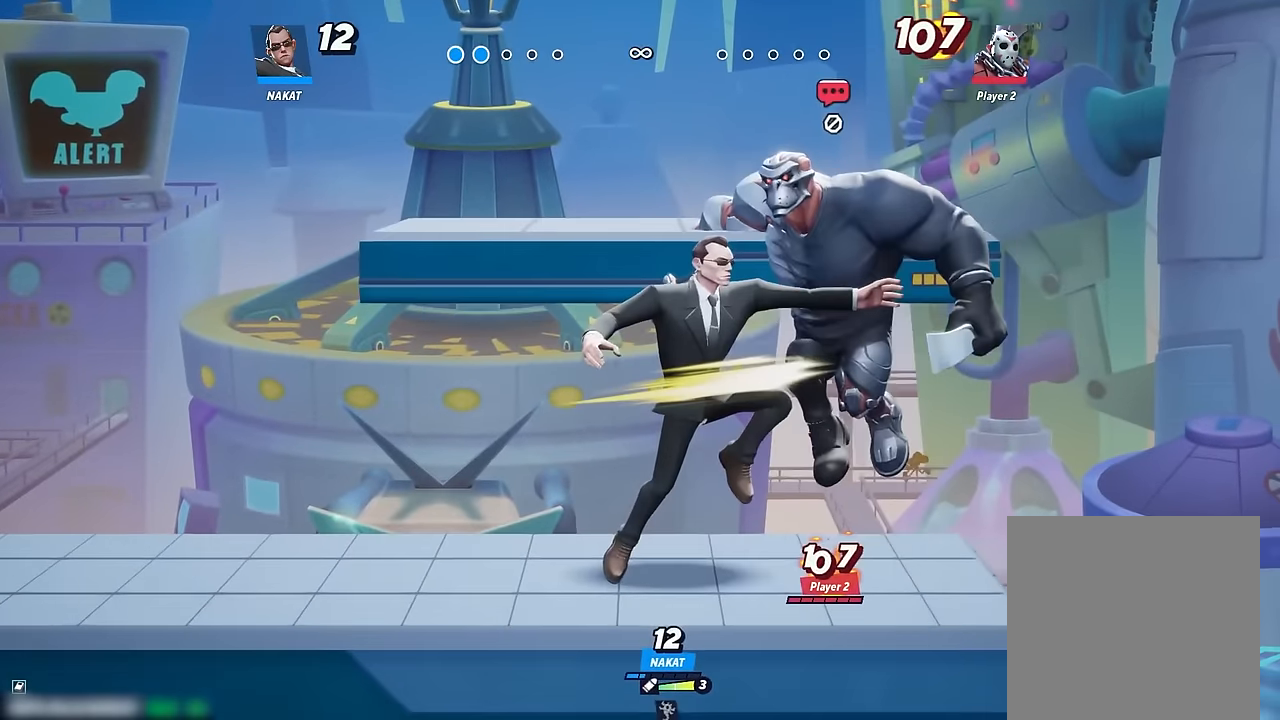
{"dt_ms": 500, "buttons": [], "left_stick": "center", "right_stick": "center", "events": [[183, "left_stick", "center"]]}
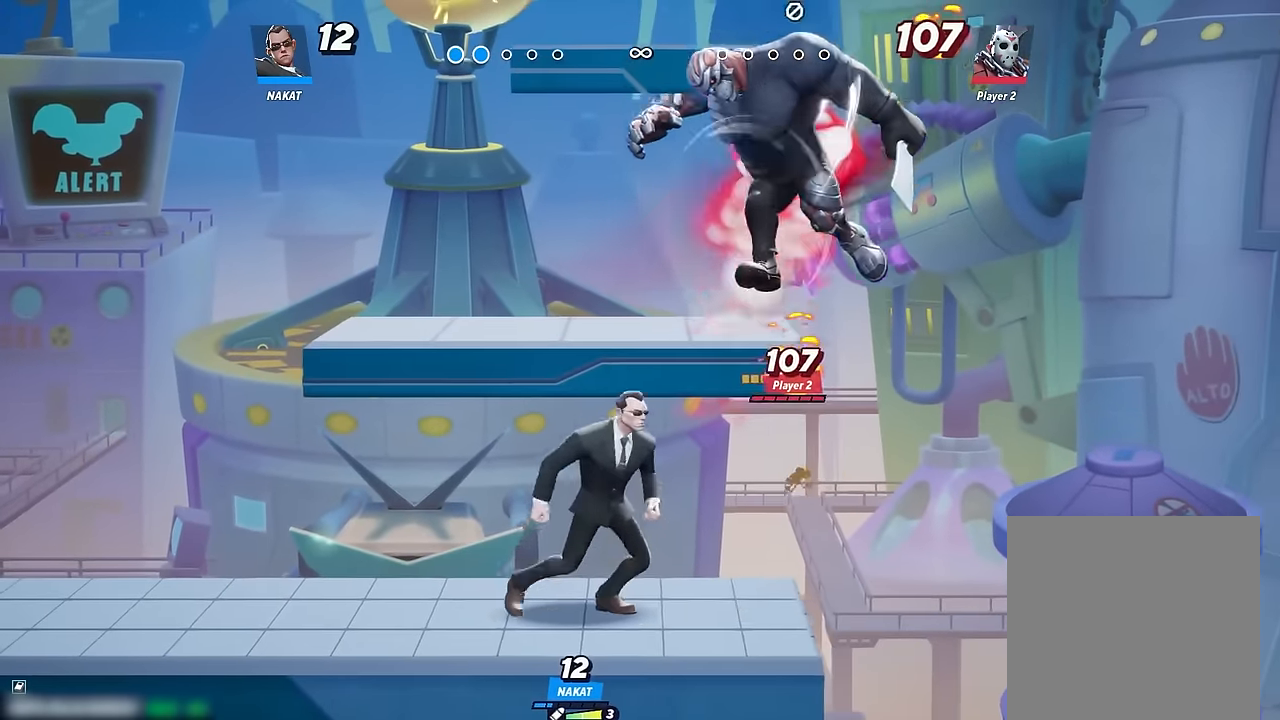
{"dt_ms": 500, "buttons": [], "left_stick": "left", "right_stick": "center", "events": [[50, "left_stick", "left"]]}
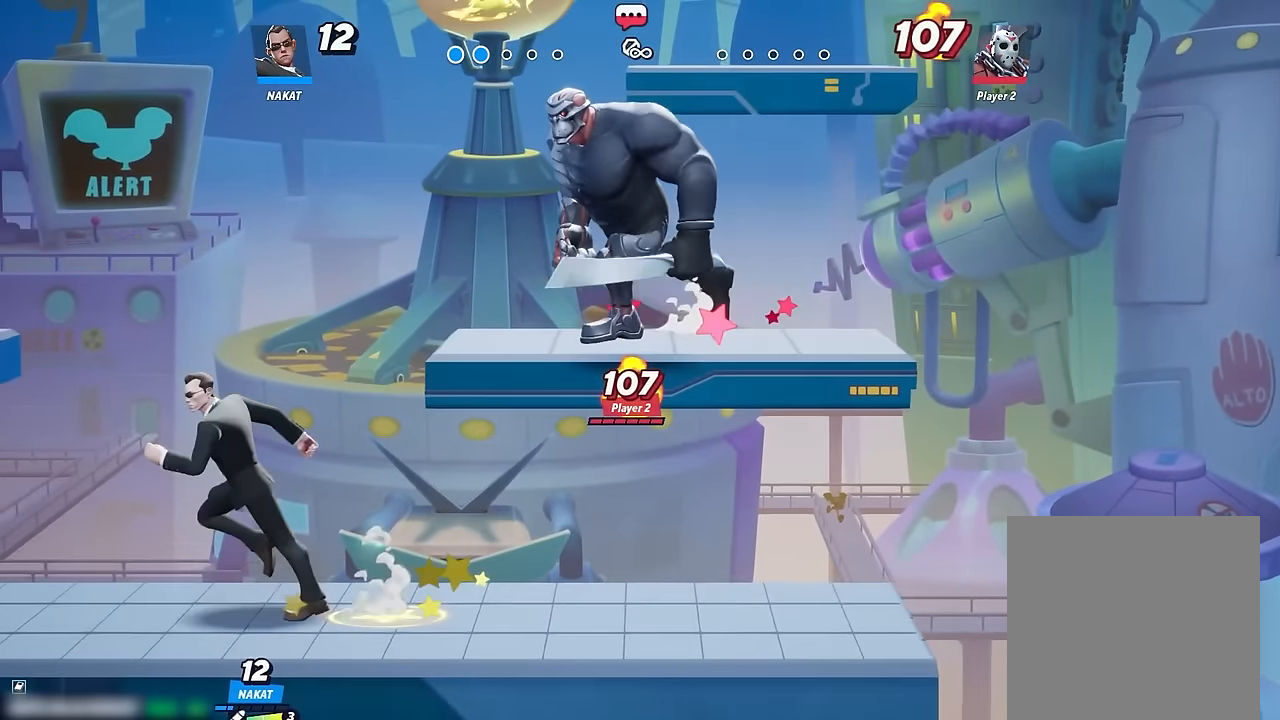
{"dt_ms": 500, "buttons": [], "left_stick": "right", "right_stick": "center", "events": [[483, "left_stick", "right"]]}
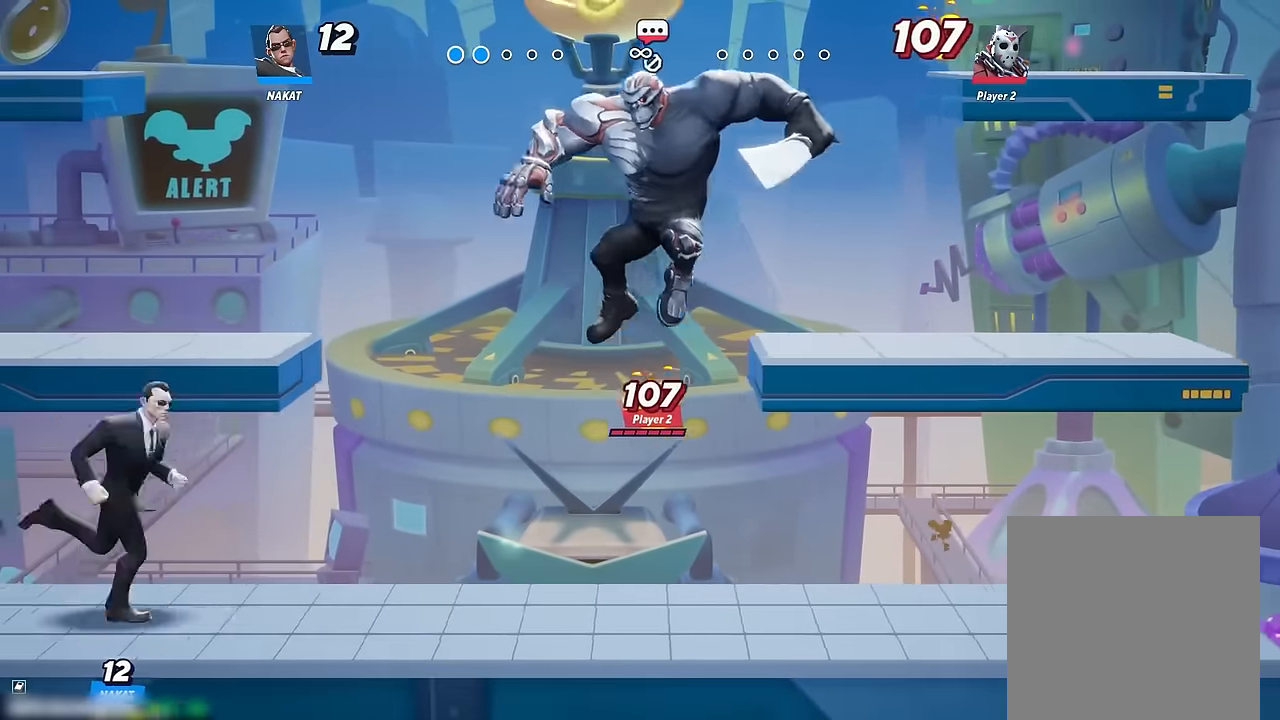
{"dt_ms": 500, "buttons": [], "left_stick": "left", "right_stick": "center", "events": [[233, "left_stick", "left"]]}